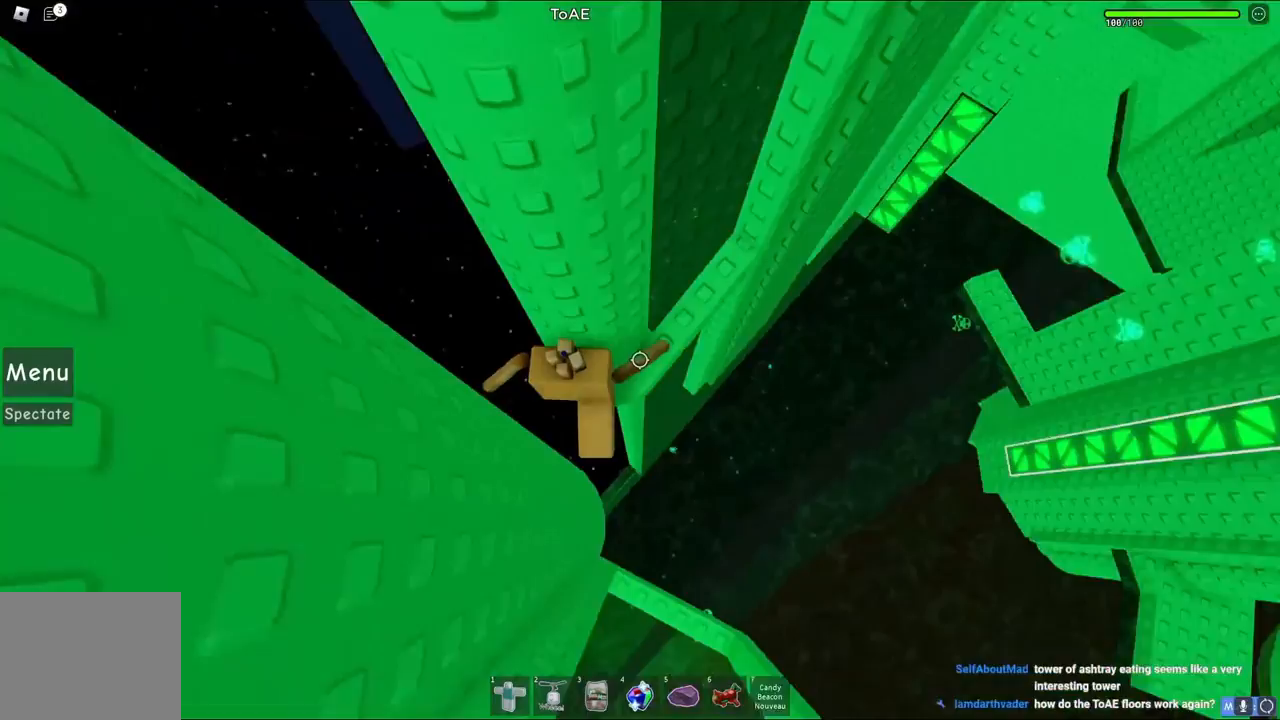
Gameplay with keyboard; each line is a JSON object with the keys held at the frame after it. "events" lists presses ("down") and releases ("up") of "a", "ctrl", "d", "e", "q", "s", "shift", "space" and "w" between this image and that frame as [ms after this image, input, new state], when the widget could be followed in between. No other keys are recorded. Mouse input is not recorded.
{"keys": [], "events": [[17, "a", "up"], [33, "w", "up"], [133, "shift", "down"], [217, "shift", "up"]]}
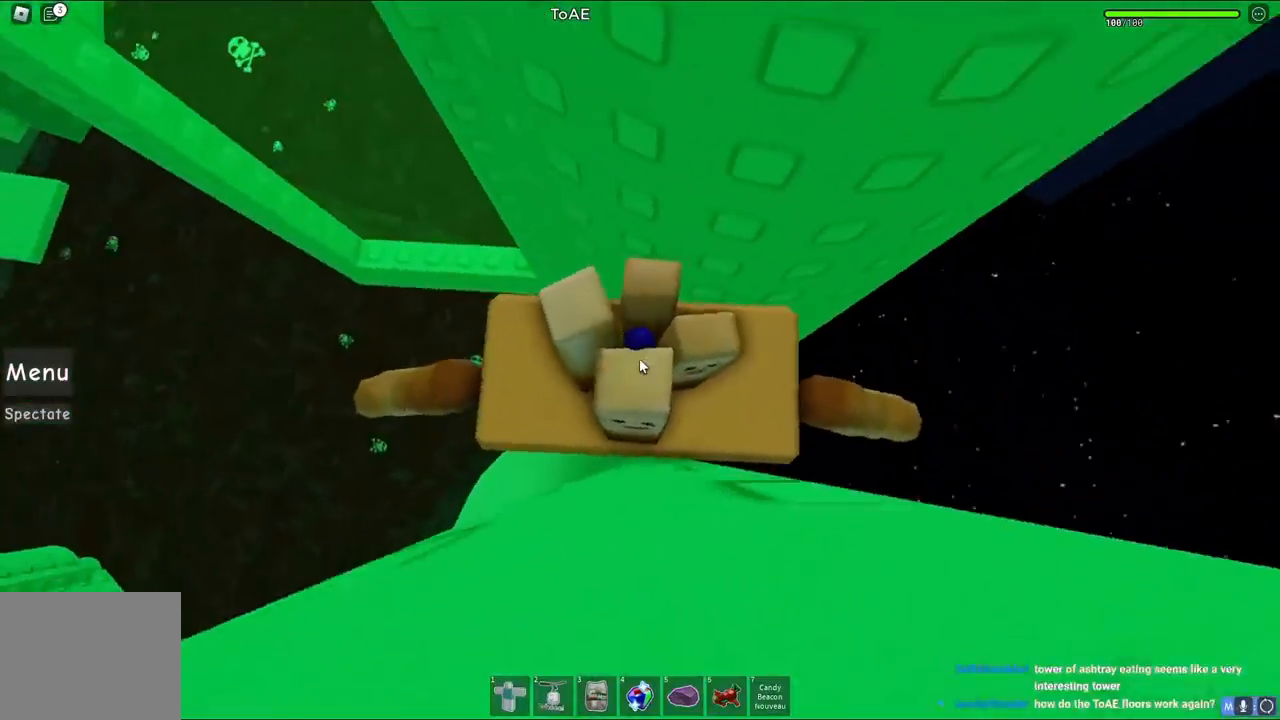
{"keys": ["d", "space"], "events": [[17, "shift", "down"], [117, "shift", "up"], [200, "d", "down"], [333, "space", "down"]]}
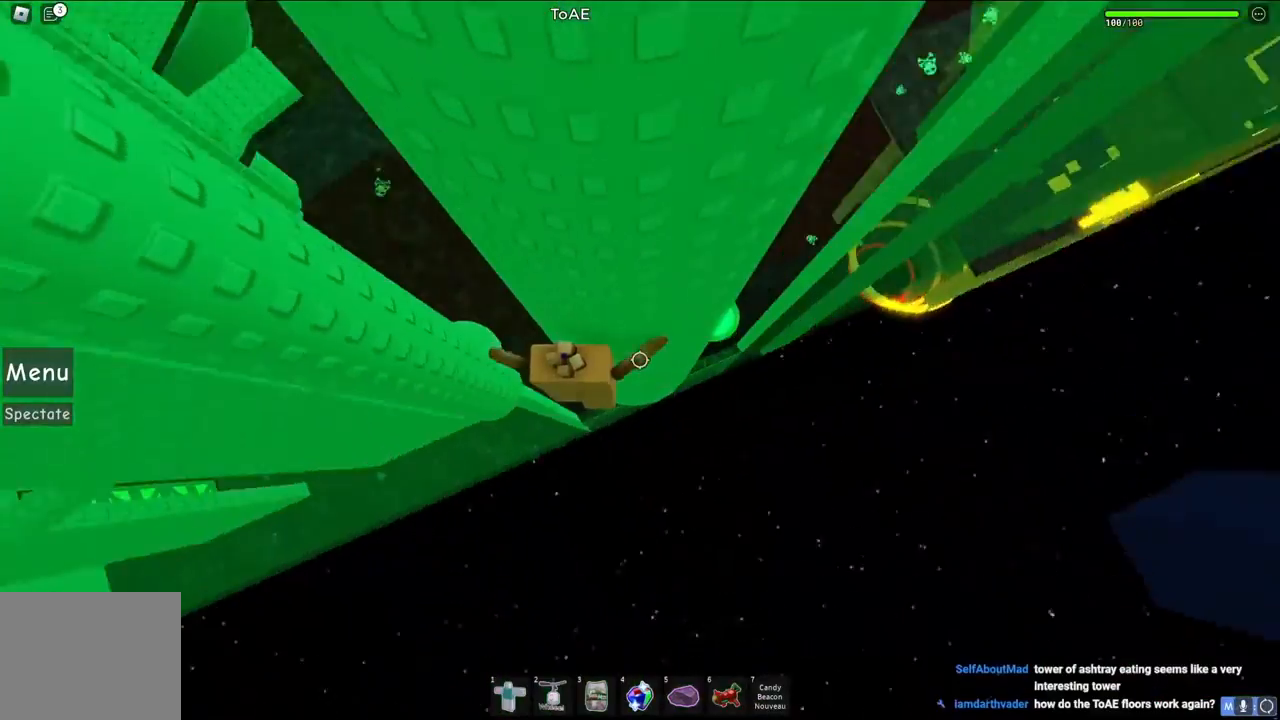
{"keys": ["d"], "events": [[83, "space", "up"]]}
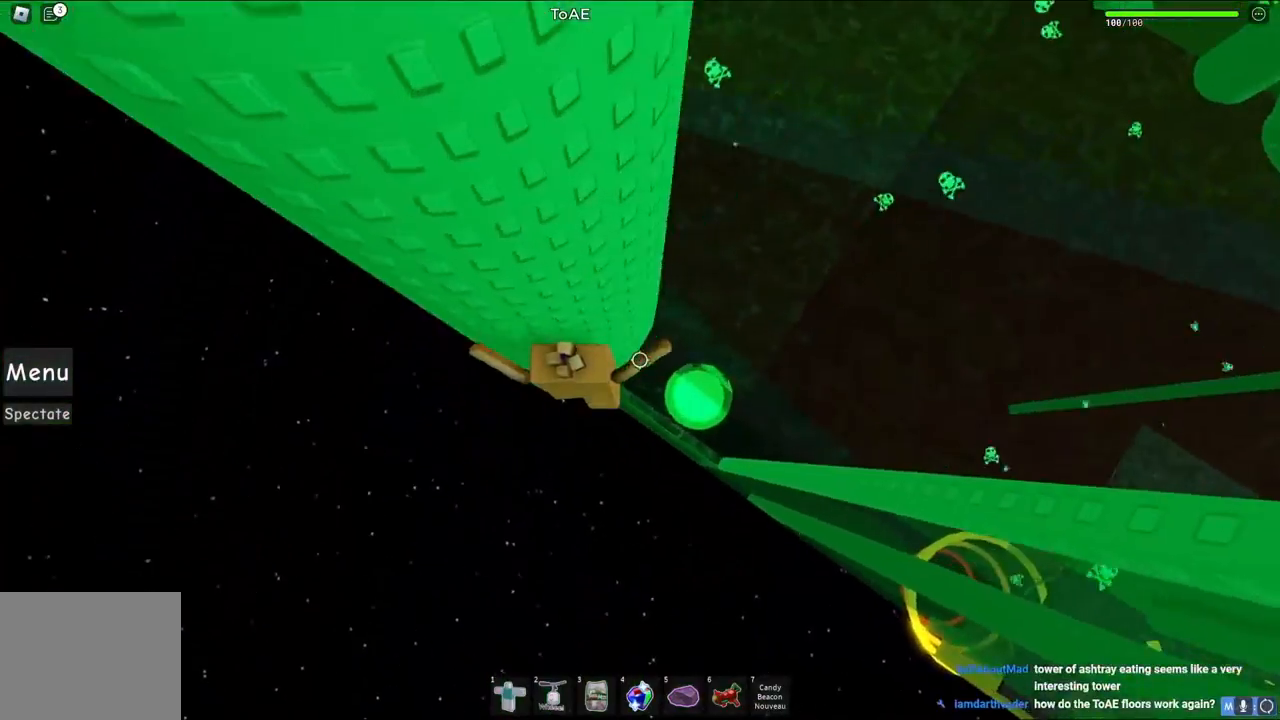
{"keys": [], "events": [[200, "d", "up"]]}
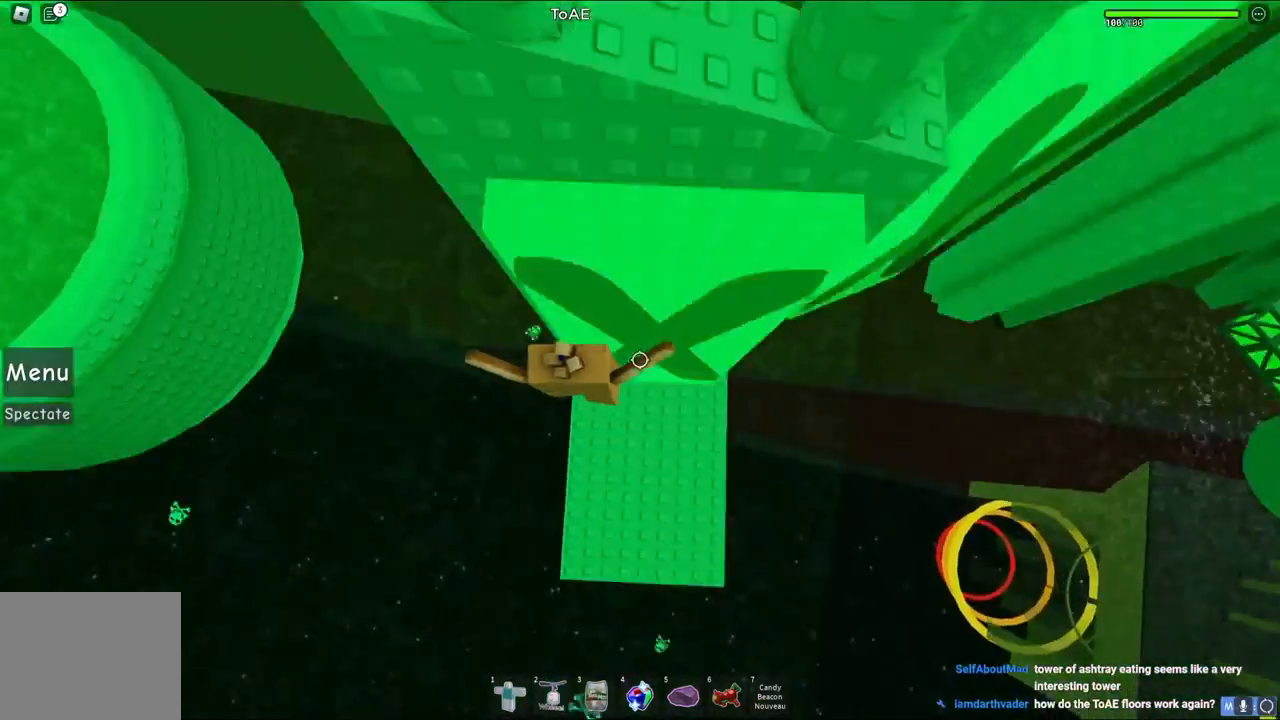
{"keys": ["d"], "events": [[367, "d", "down"]]}
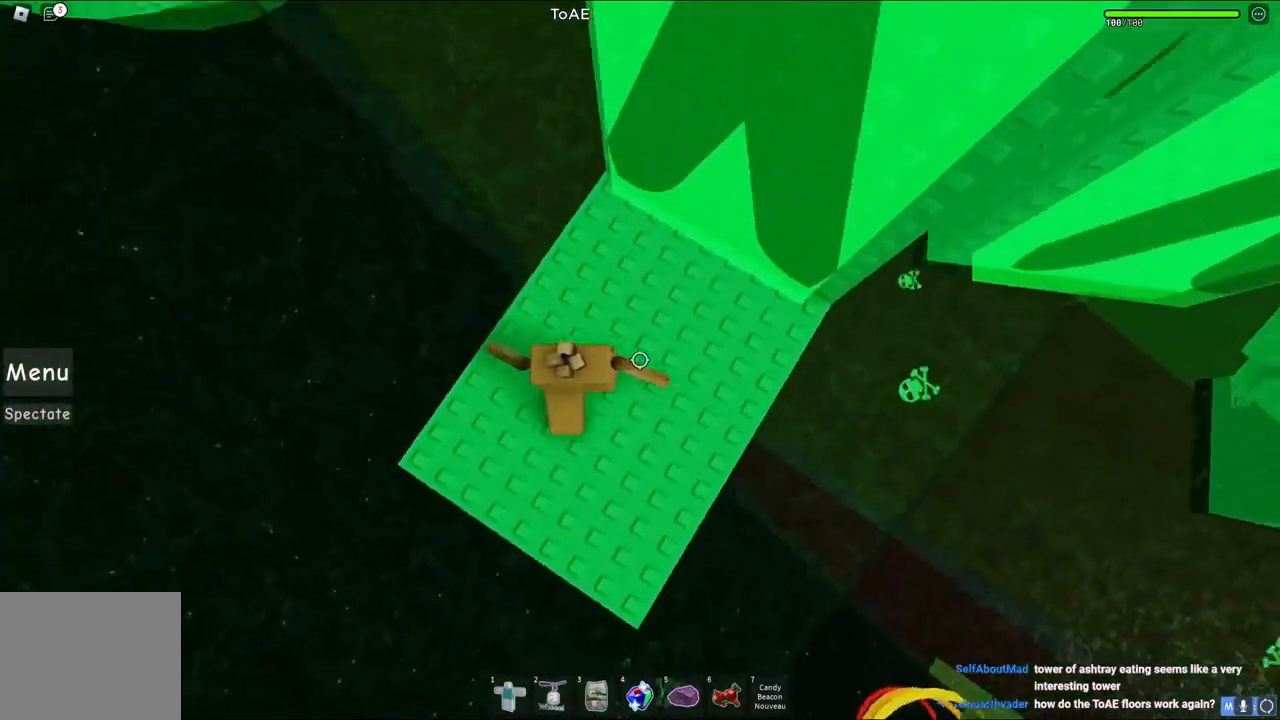
{"keys": ["d"], "events": [[333, "d", "up"], [450, "d", "down"]]}
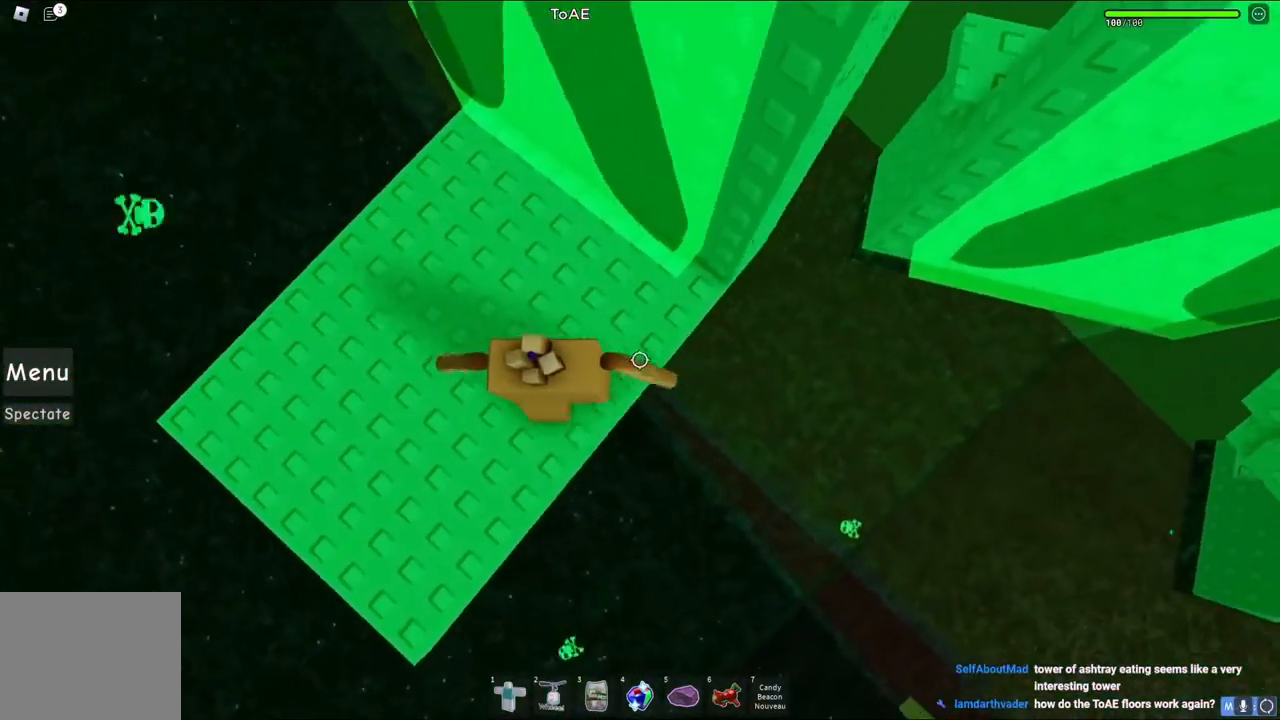
{"keys": ["d", "space"], "events": [[50, "d", "up"], [283, "d", "down"], [433, "space", "down"]]}
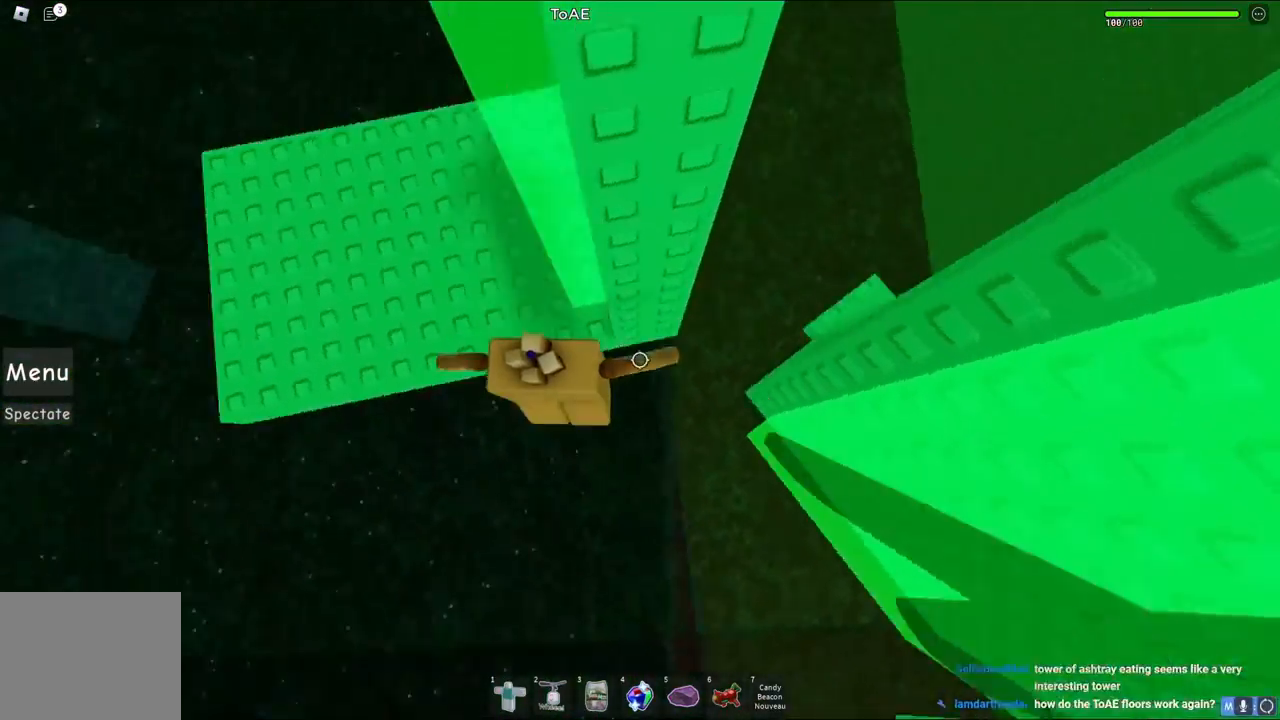
{"keys": ["d", "s"], "events": [[167, "space", "up"], [317, "s", "down"]]}
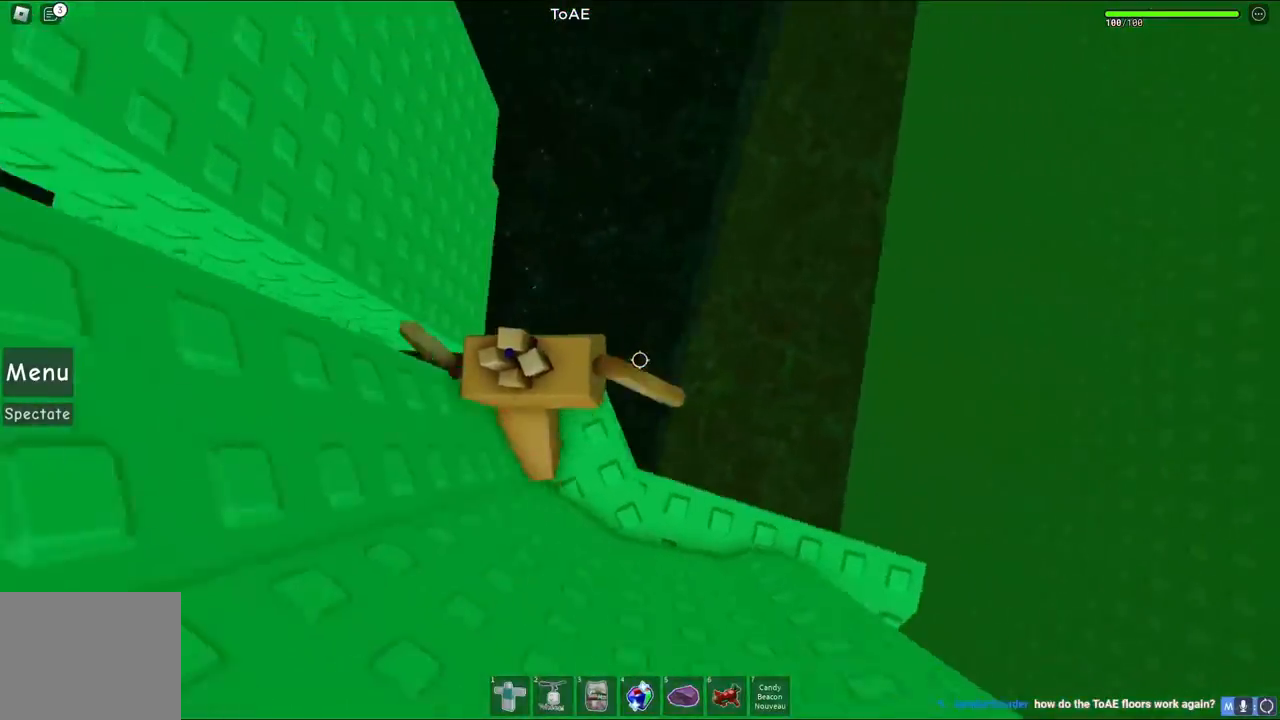
{"keys": ["a"], "events": [[50, "d", "up"], [67, "a", "down"], [200, "s", "up"]]}
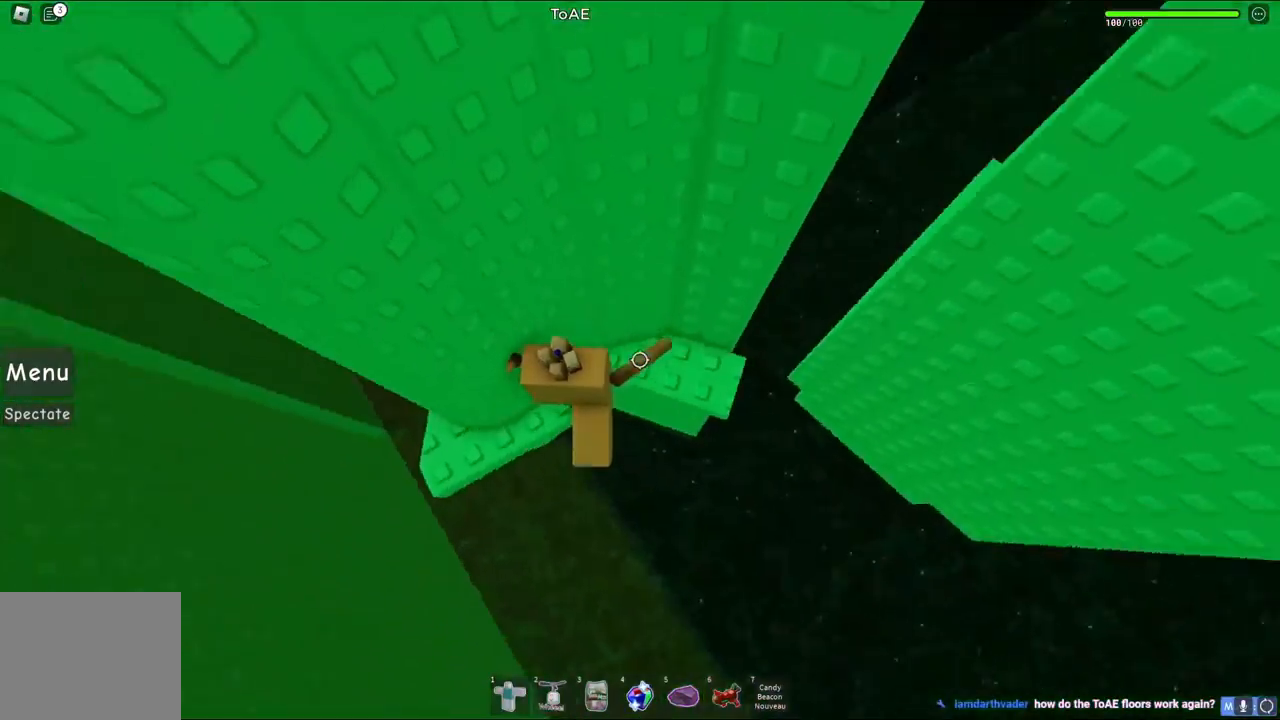
{"keys": [], "events": [[183, "w", "down"], [400, "a", "up"], [400, "w", "up"]]}
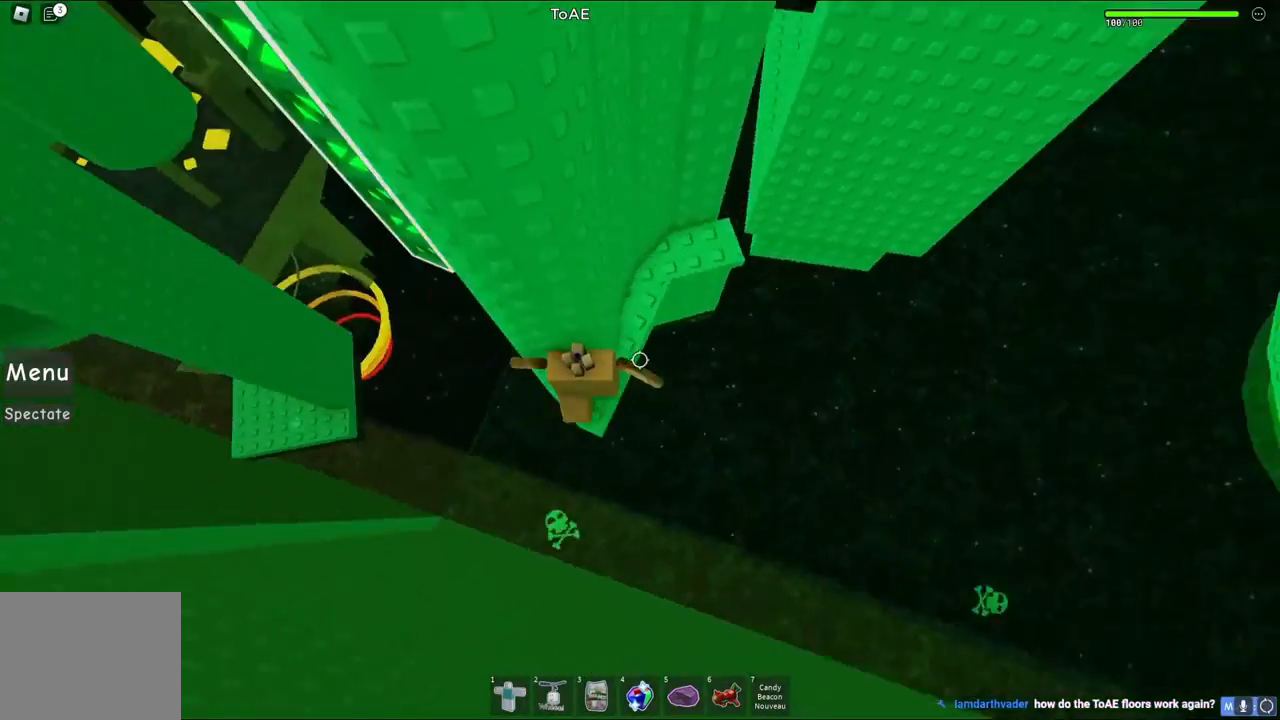
{"keys": ["a", "w"], "events": [[117, "a", "down"], [317, "space", "down"], [483, "w", "down"], [500, "space", "up"]]}
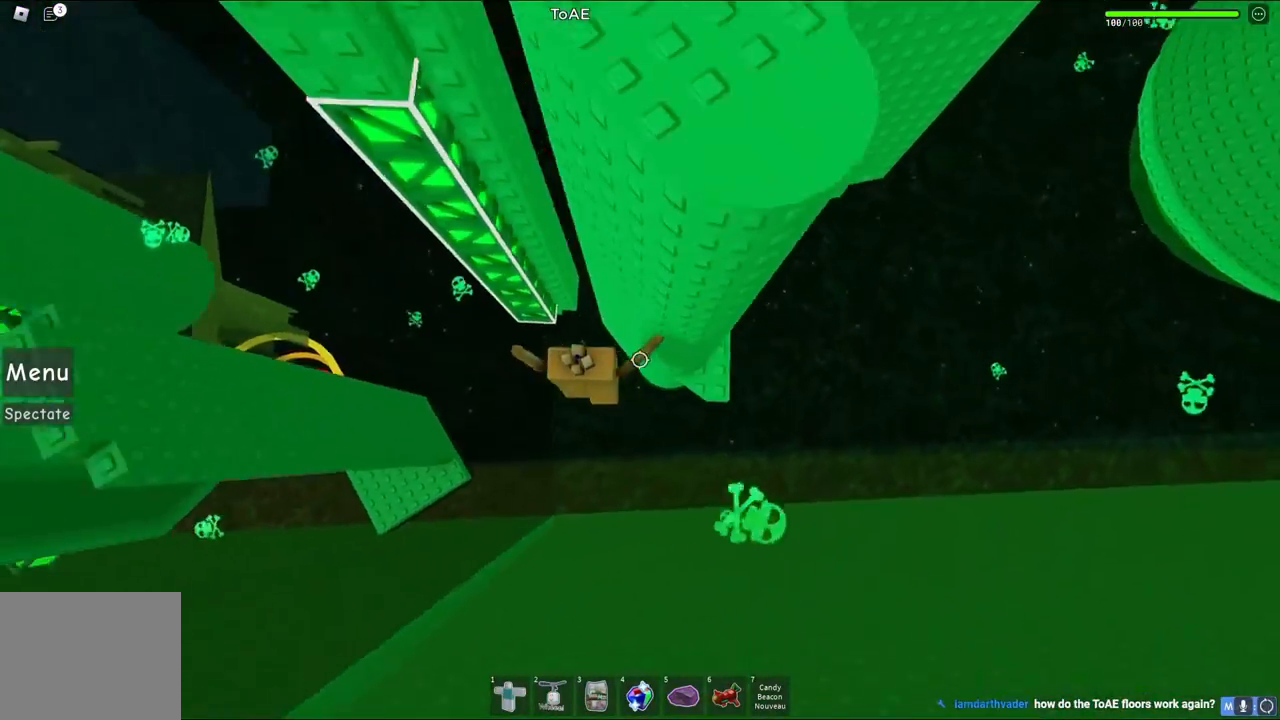
{"keys": ["a"], "events": [[317, "space", "down"], [317, "w", "up"], [400, "space", "up"]]}
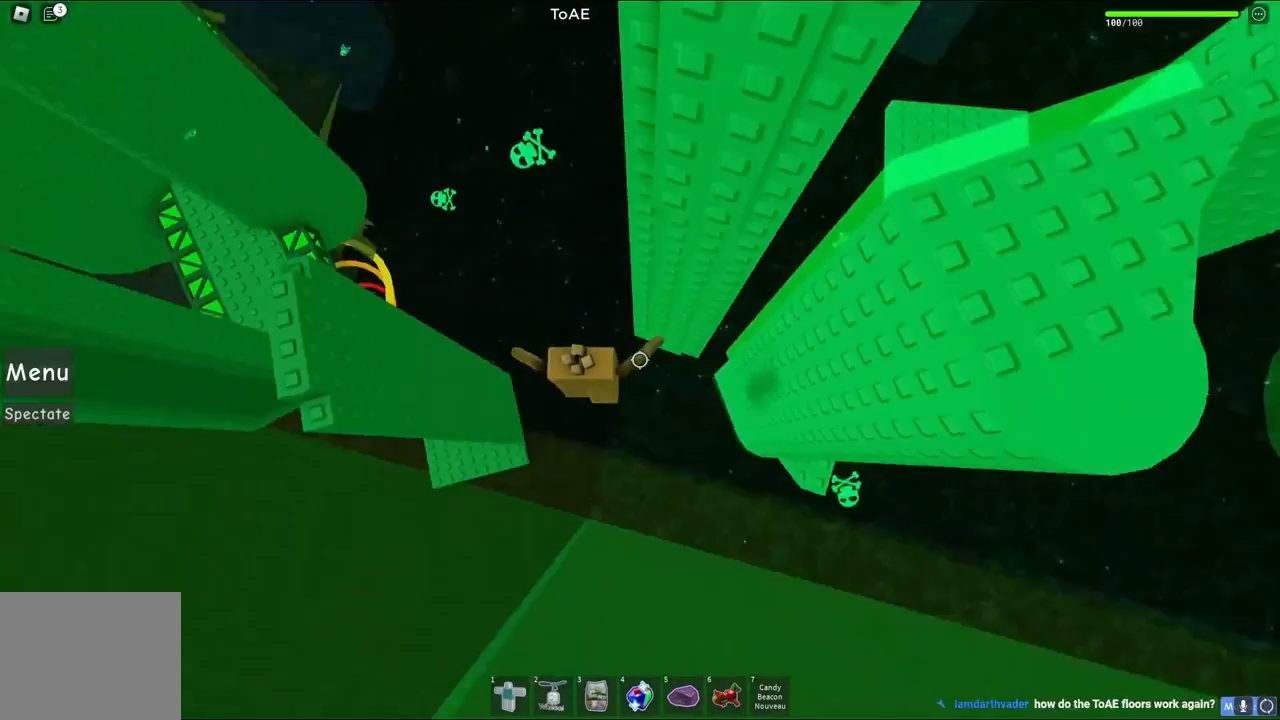
{"keys": ["a"], "events": []}
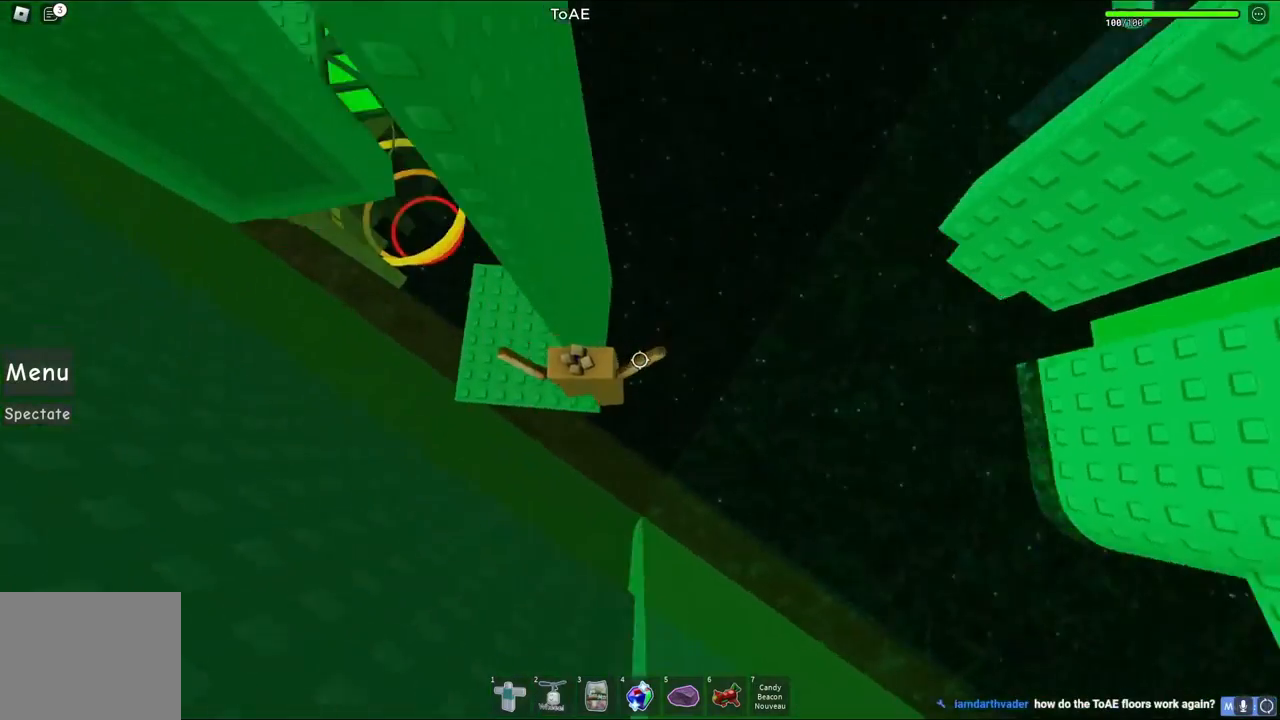
{"keys": ["w"], "events": [[33, "w", "down"], [200, "a", "up"]]}
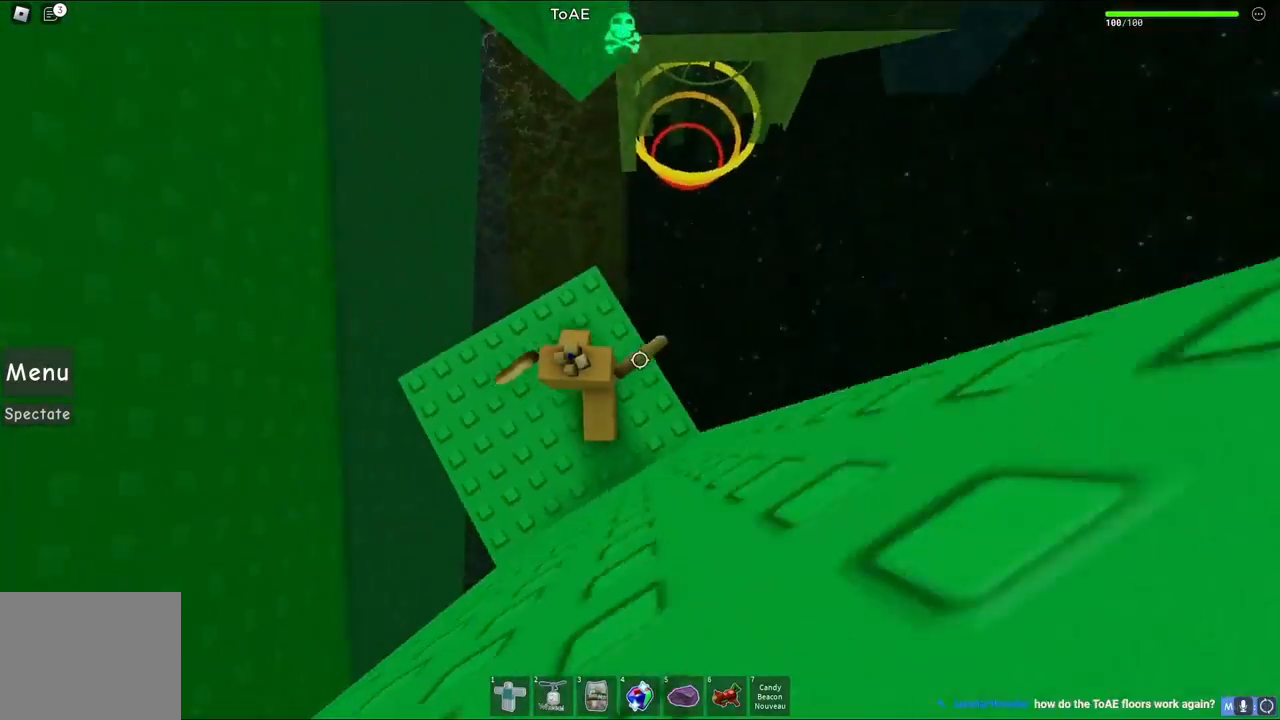
{"keys": [], "events": [[167, "w", "up"], [417, "d", "down"], [467, "d", "up"]]}
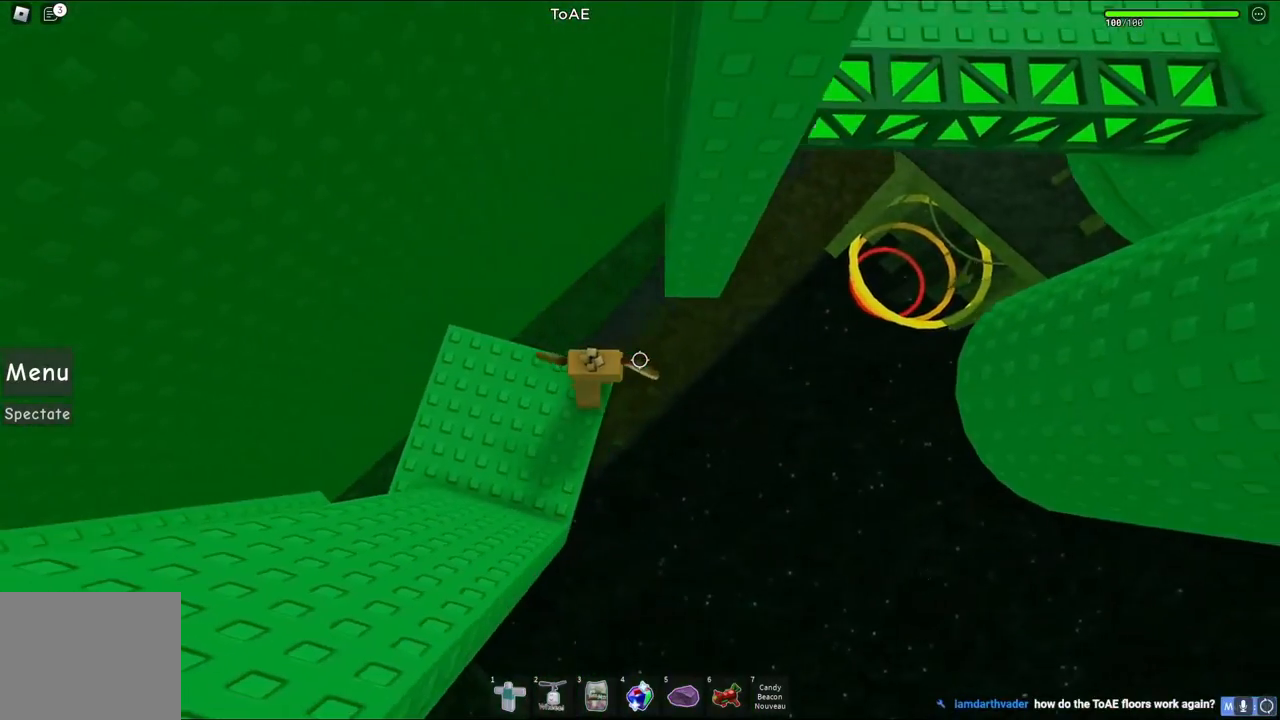
{"keys": [], "events": []}
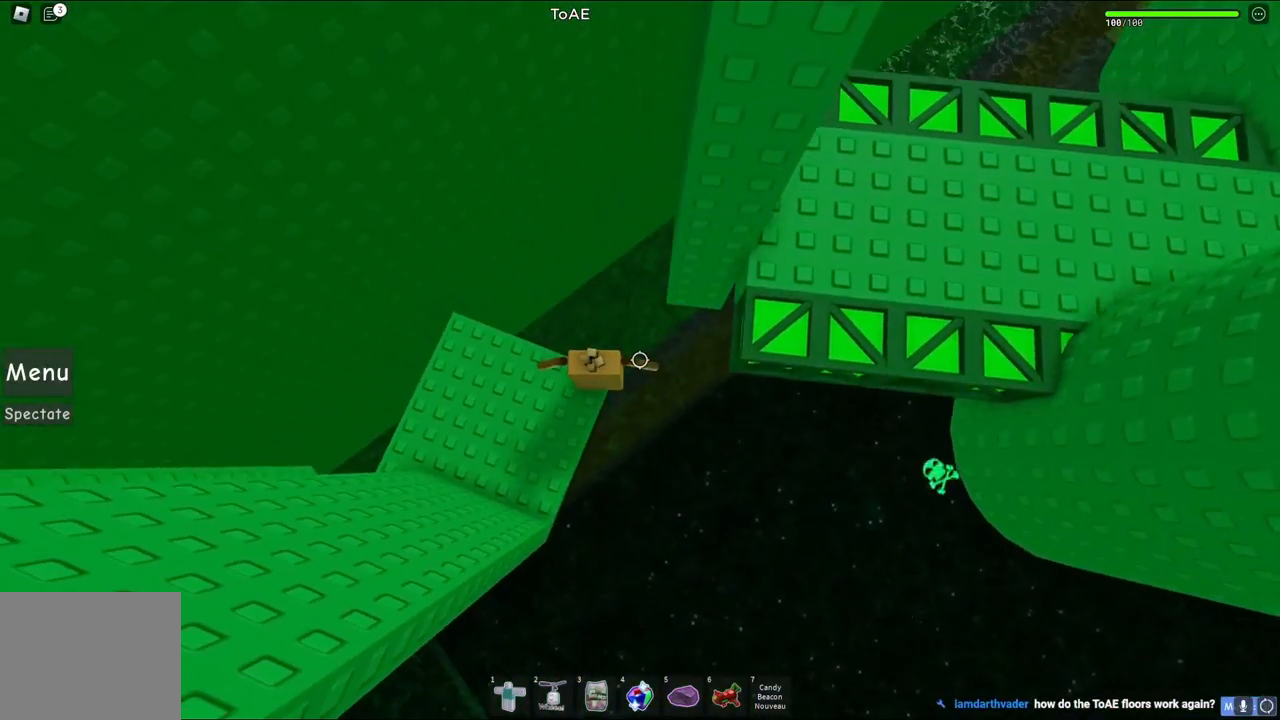
{"keys": [], "events": []}
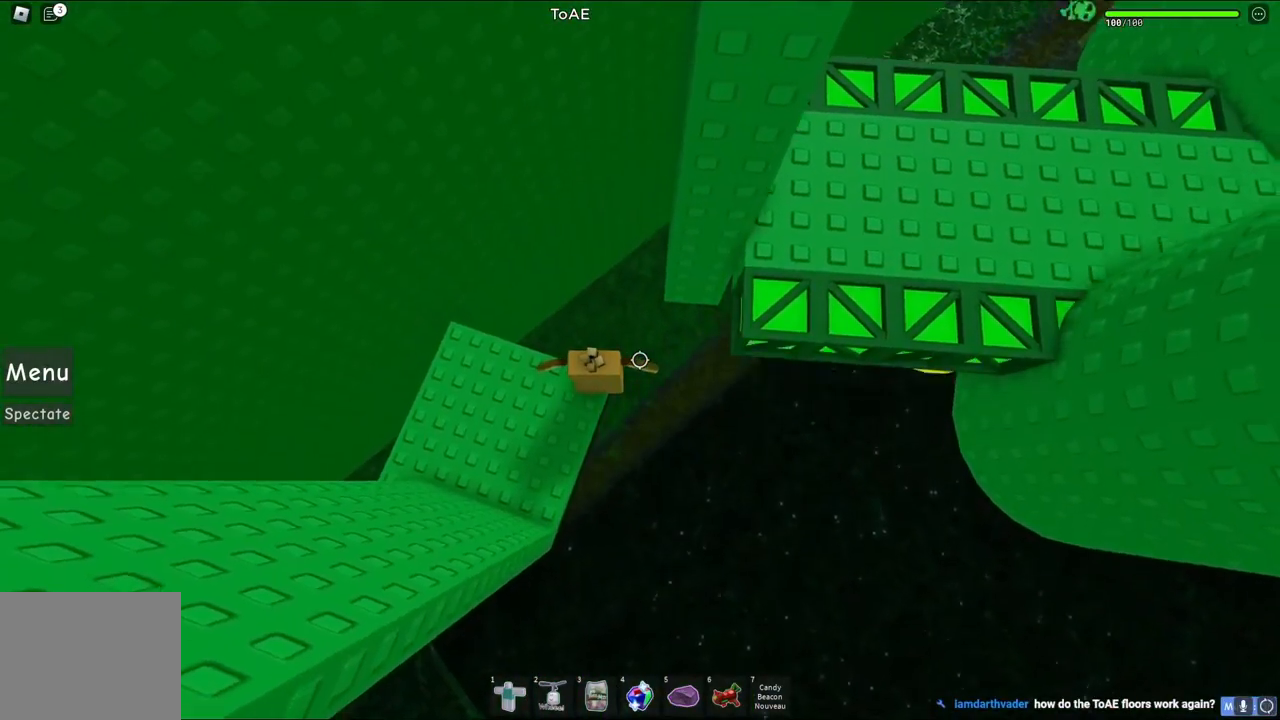
{"keys": [], "events": []}
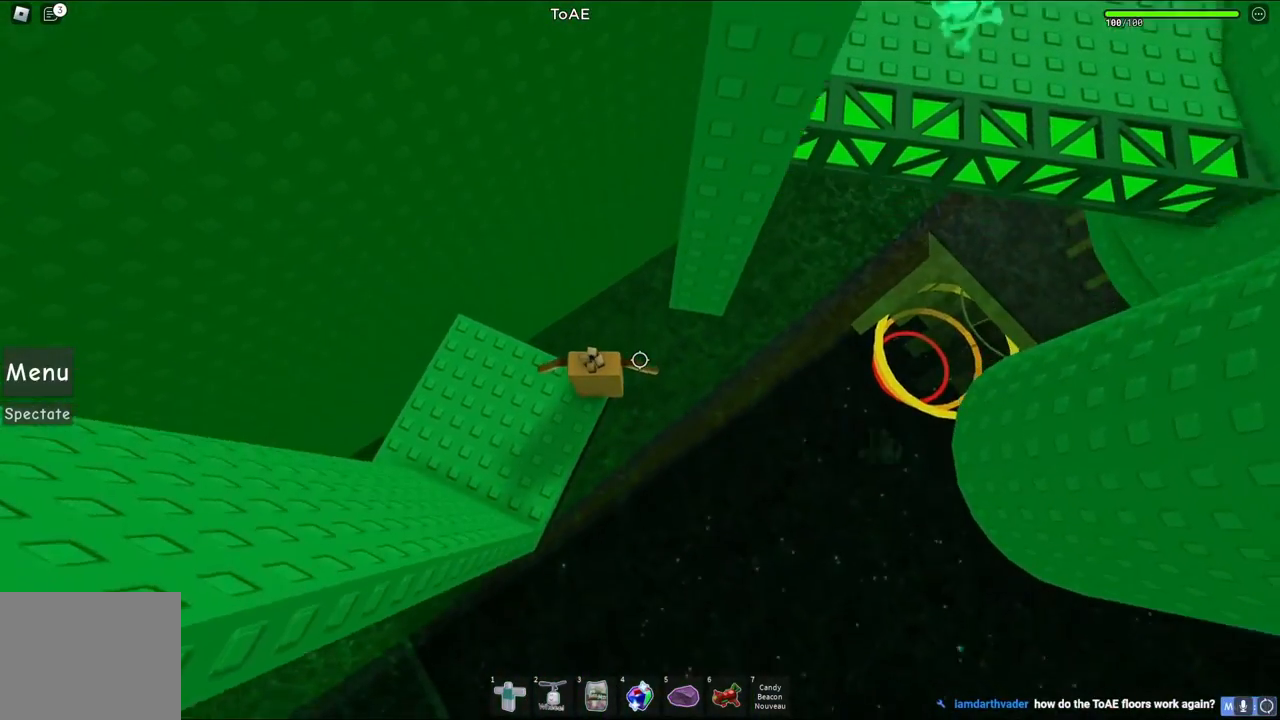
{"keys": ["d"], "events": [[450, "d", "down"]]}
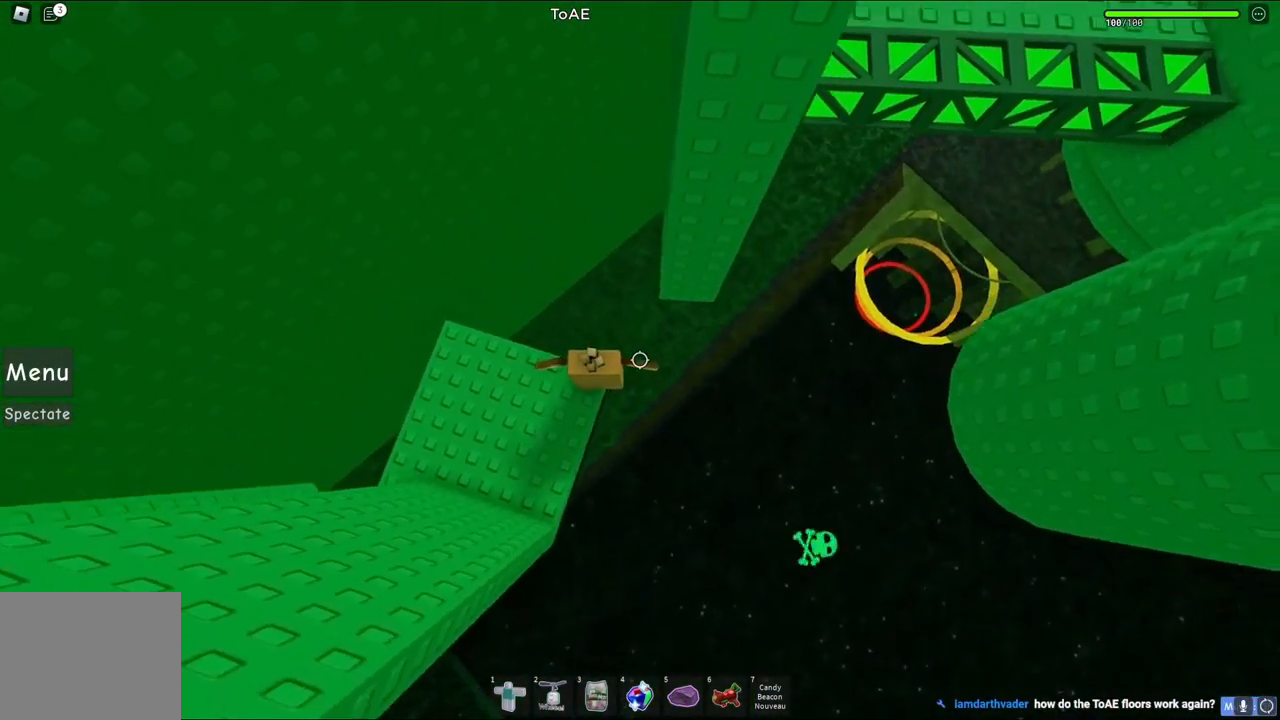
{"keys": ["d", "w"], "events": [[83, "space", "down"], [267, "space", "up"], [267, "w", "down"]]}
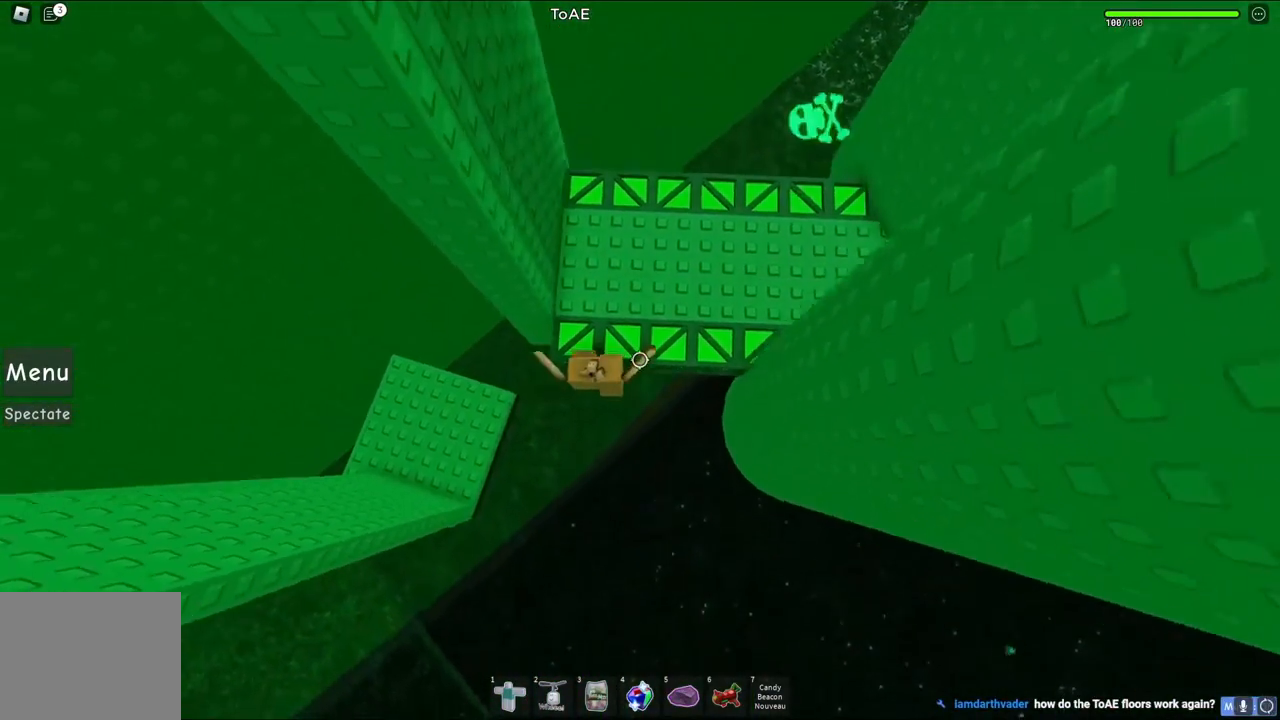
{"keys": ["d", "w"], "events": []}
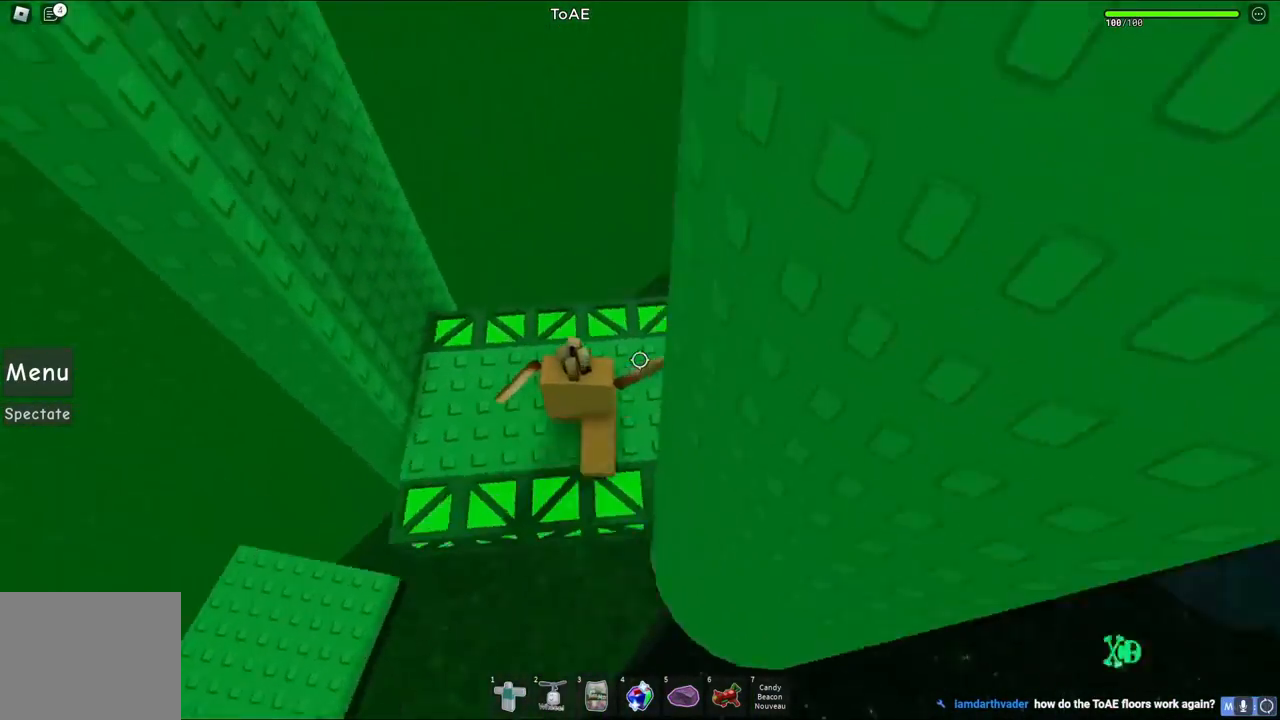
{"keys": ["d"], "events": [[267, "w", "up"]]}
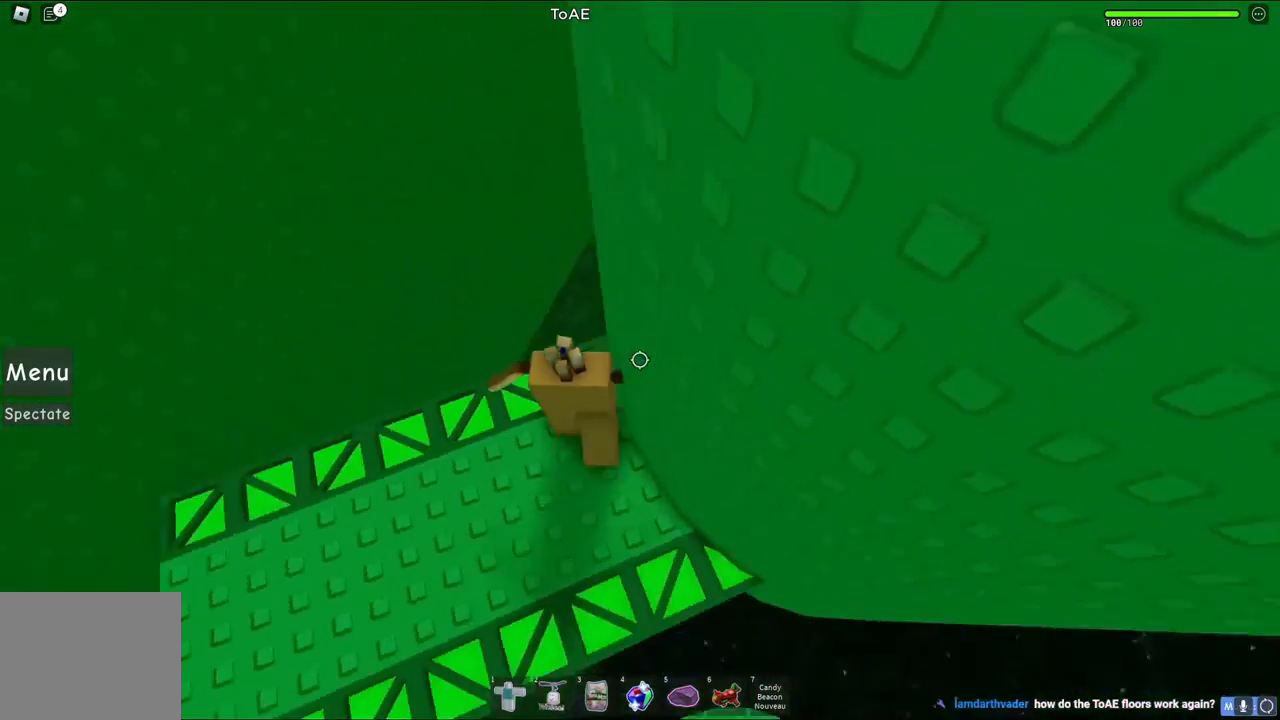
{"keys": [], "events": [[50, "d", "up"], [217, "d", "down"], [433, "d", "up"]]}
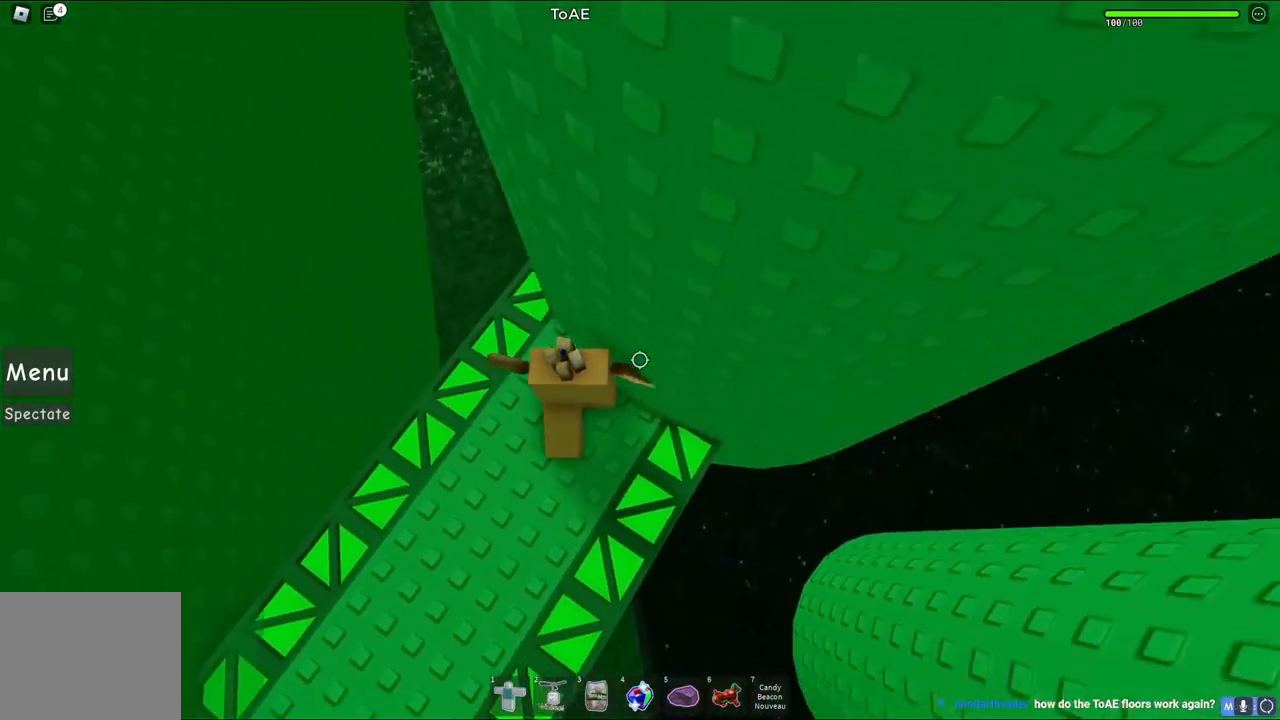
{"keys": ["d"], "events": [[17, "d", "down"]]}
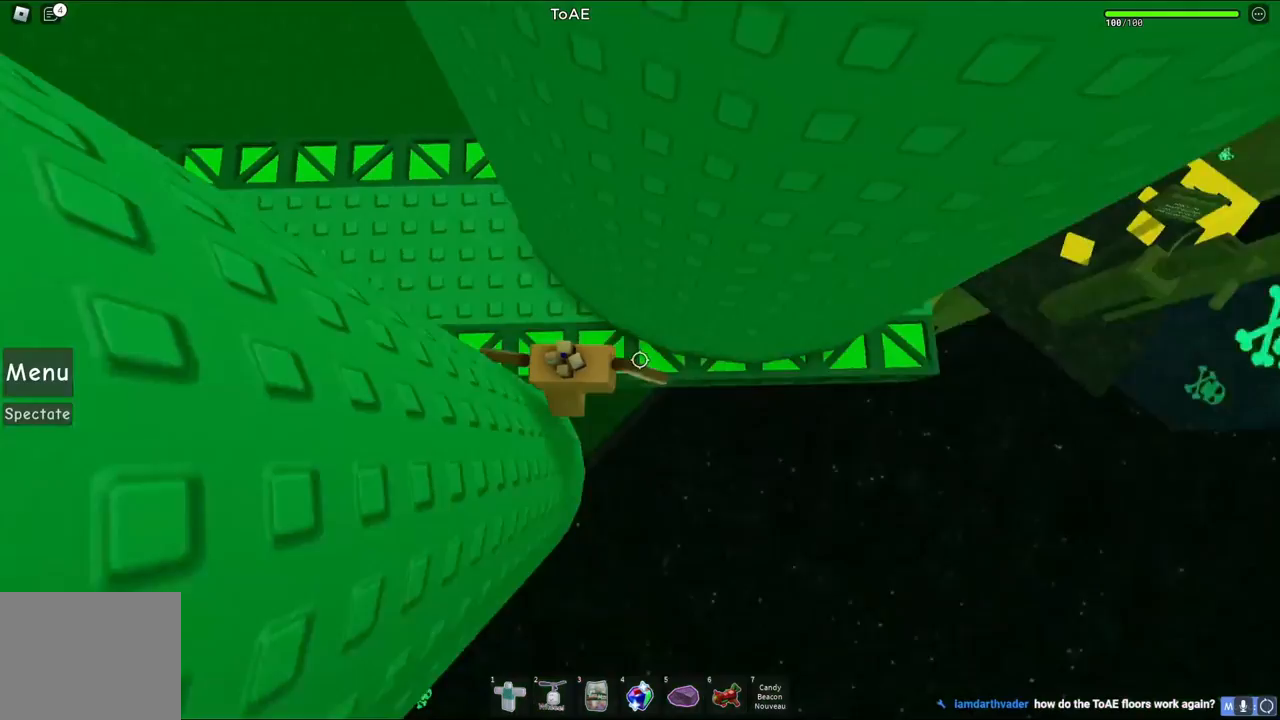
{"keys": ["d"], "events": []}
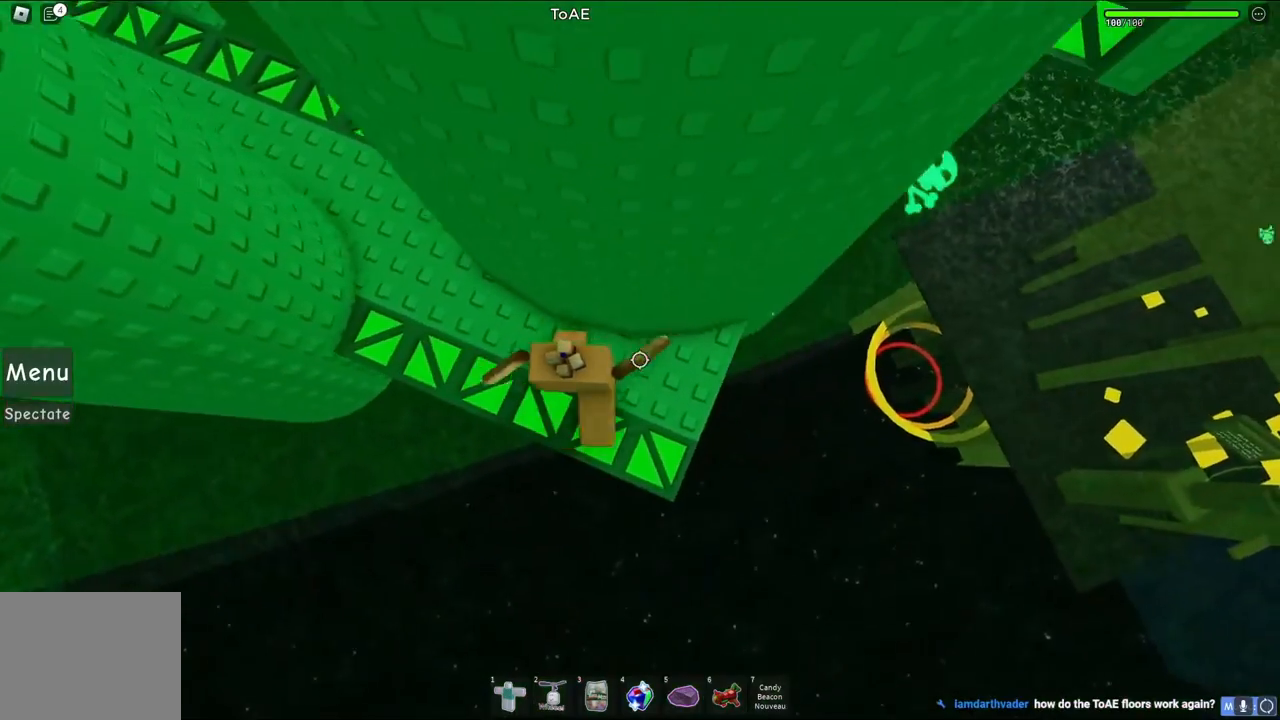
{"keys": ["space", "w"], "events": [[300, "w", "down"], [367, "space", "down"], [400, "d", "up"]]}
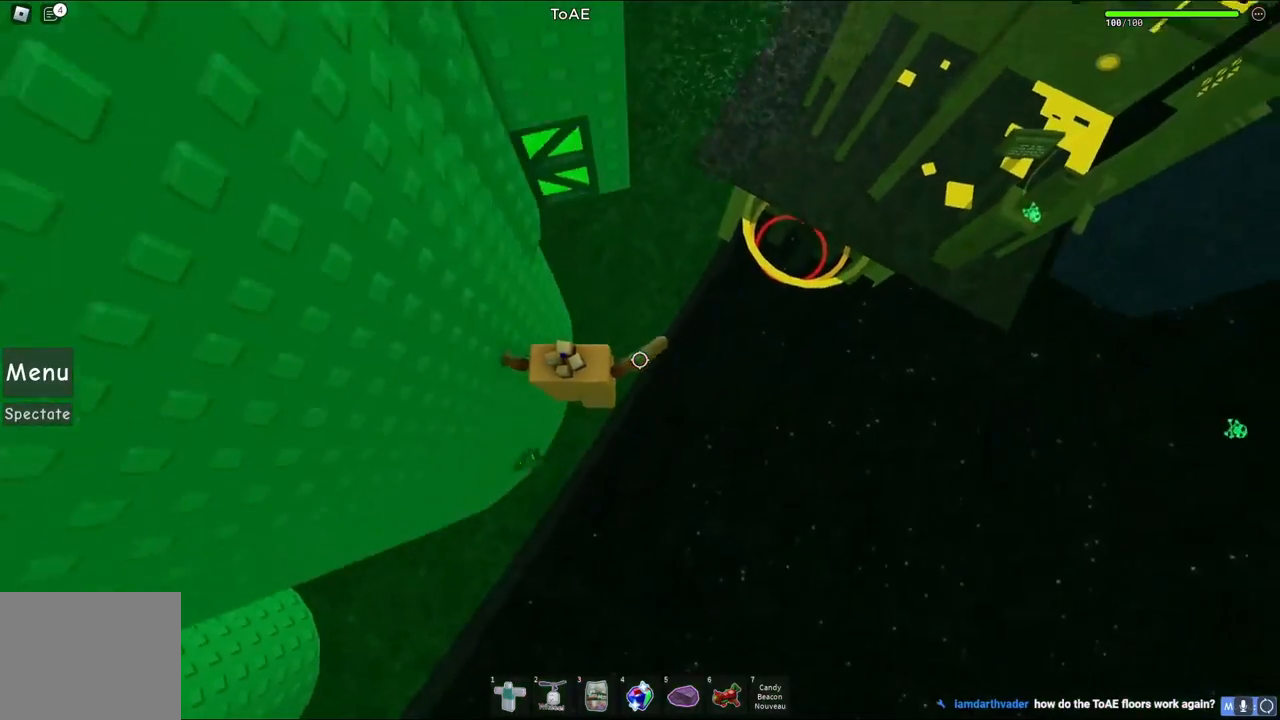
{"keys": ["w"], "events": [[33, "space", "up"], [283, "shift", "down"], [450, "shift", "up"]]}
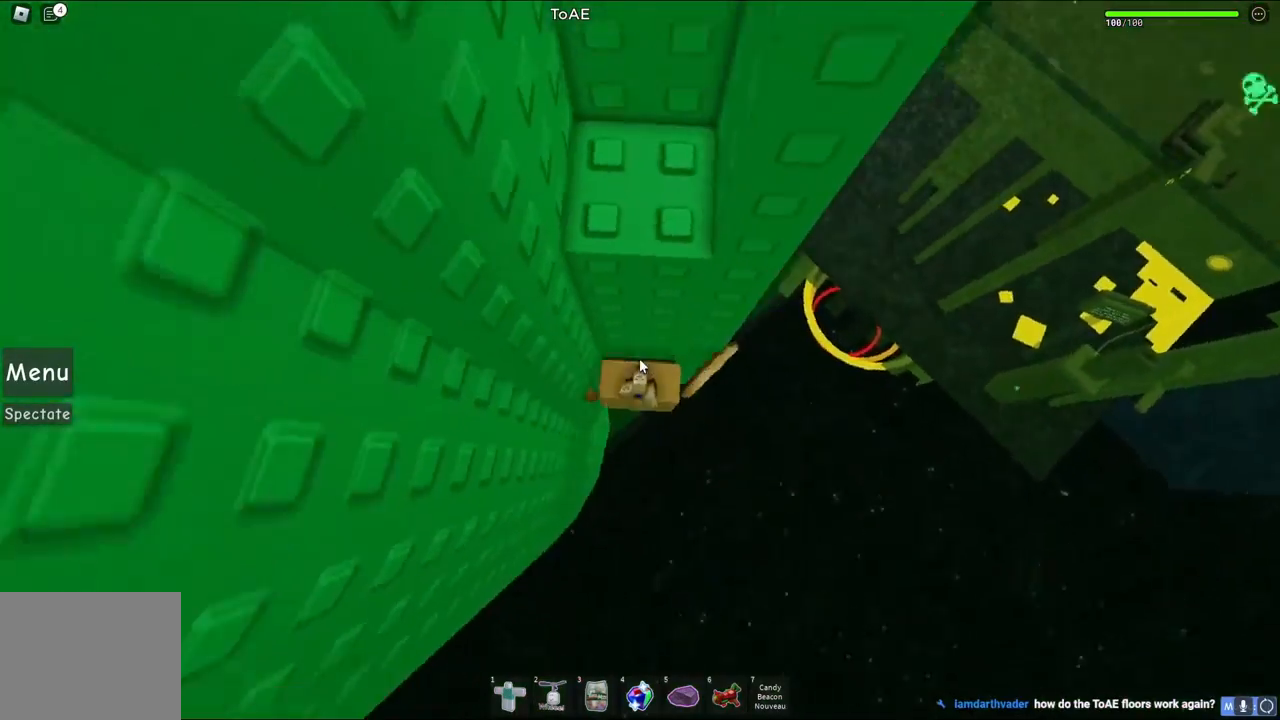
{"keys": [], "events": [[183, "w", "up"]]}